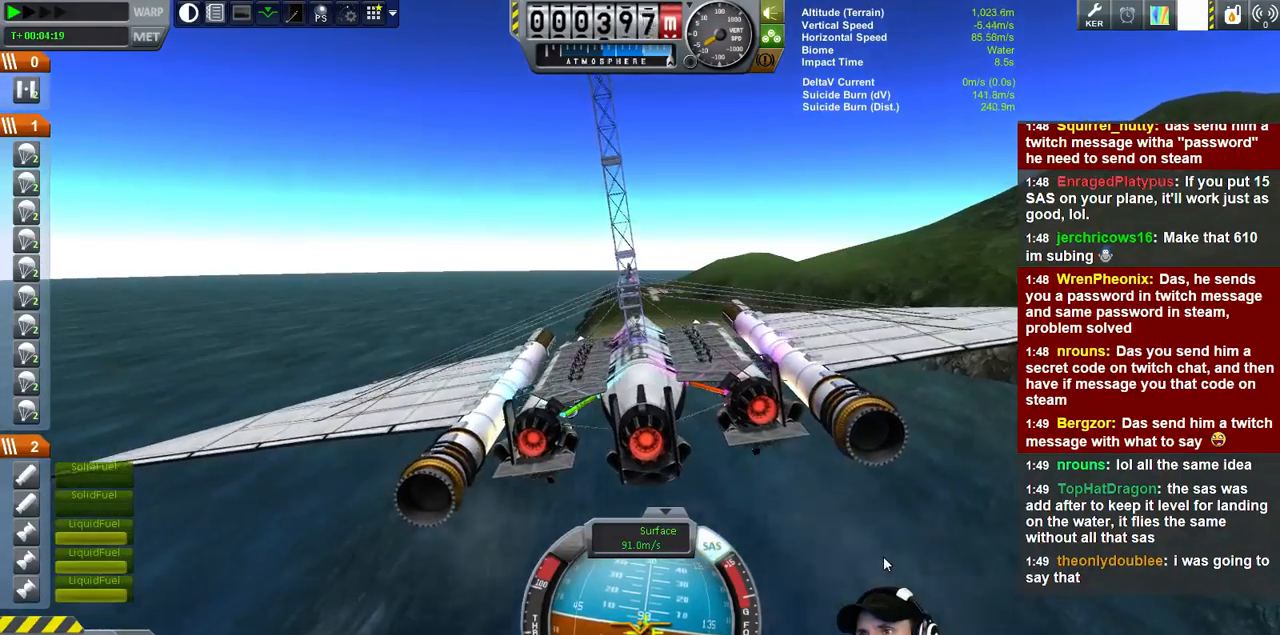
Gameplay with keyboard; each line is a JSON object with the keys held at the frame after it. "events" lists presses ("down") and releases ("up") of "a", "d", "e", "h", "i", "j", "k", "l", "n", "q", "s" and "w" between this image and that frame as [ms after this image, input, new state], when the widget could be followed in between. No other keys are recorded. Mouse input is not recorded.
{"keys": [], "events": [[200, "e", "up"]]}
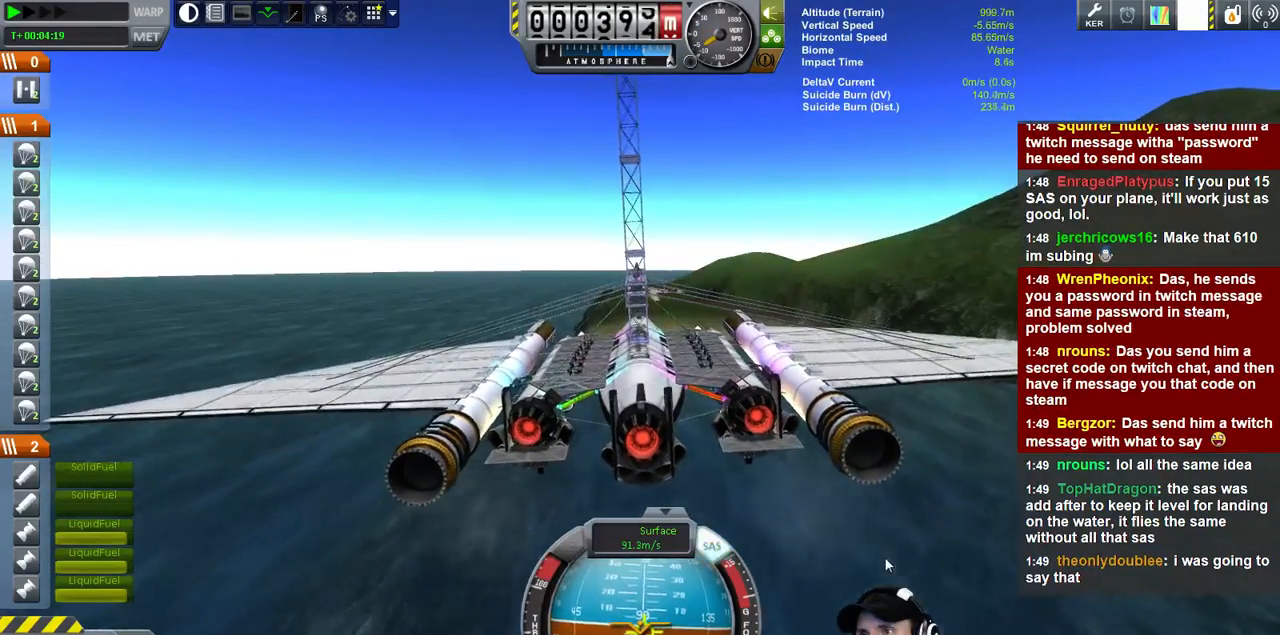
{"keys": ["d", "s"], "events": [[266, "d", "down"], [333, "s", "down"]]}
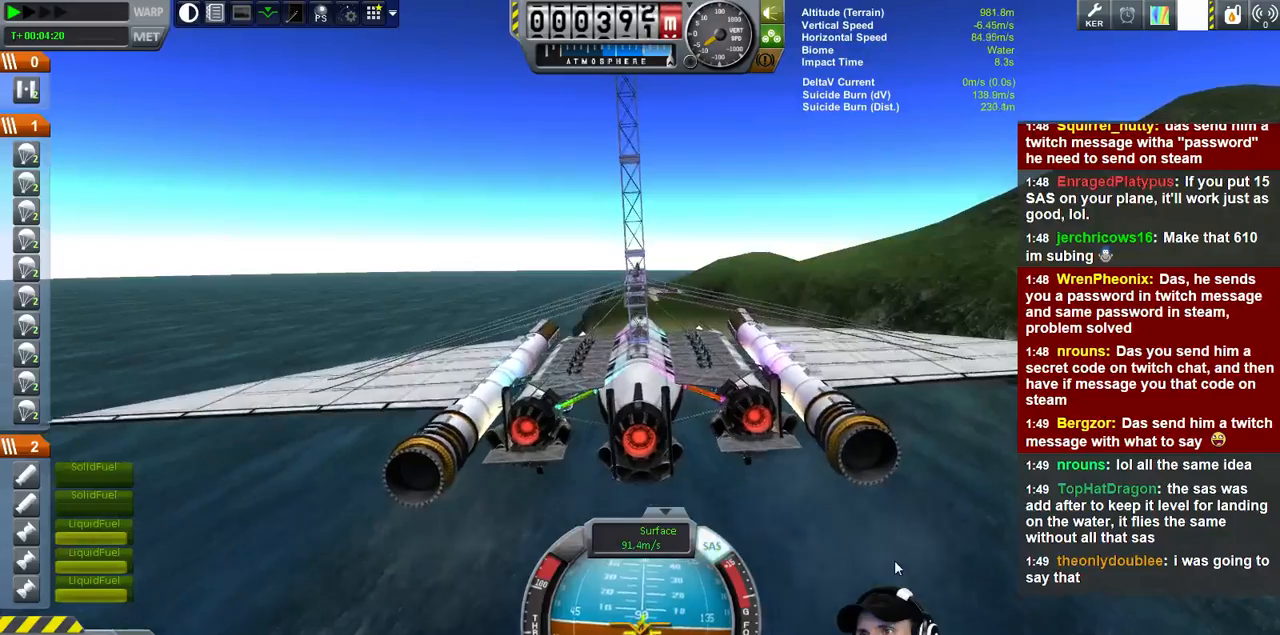
{"keys": ["e"], "events": [[133, "d", "up"], [266, "s", "up"], [433, "e", "down"]]}
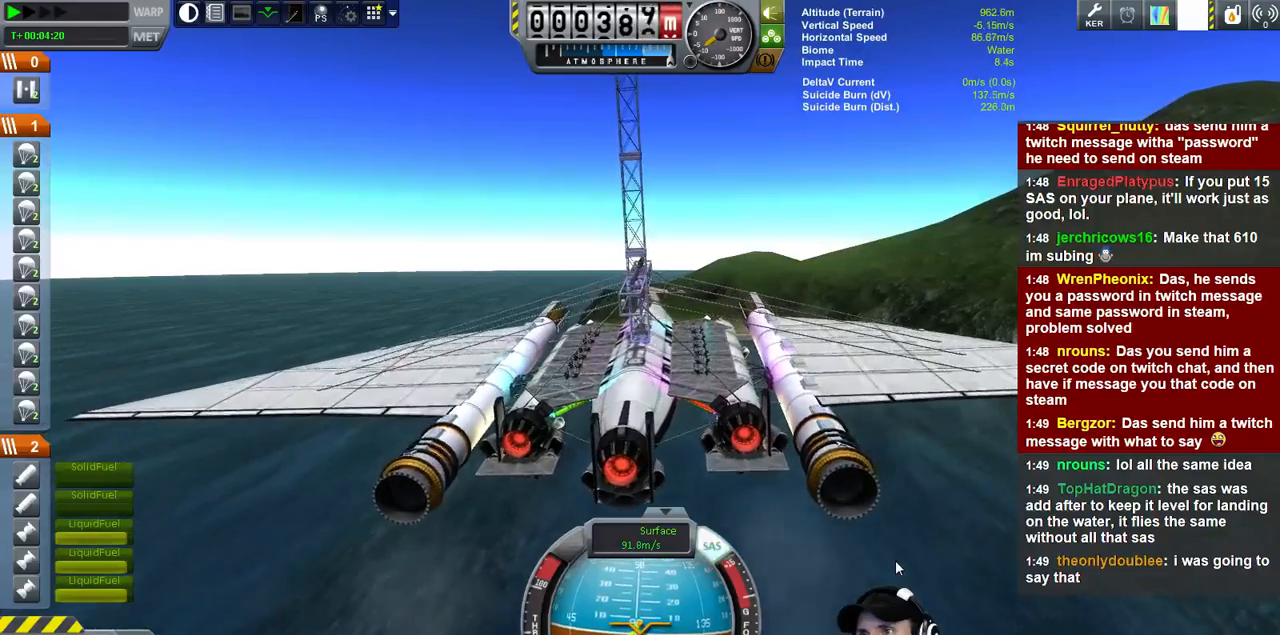
{"keys": [], "events": [[33, "e", "up"]]}
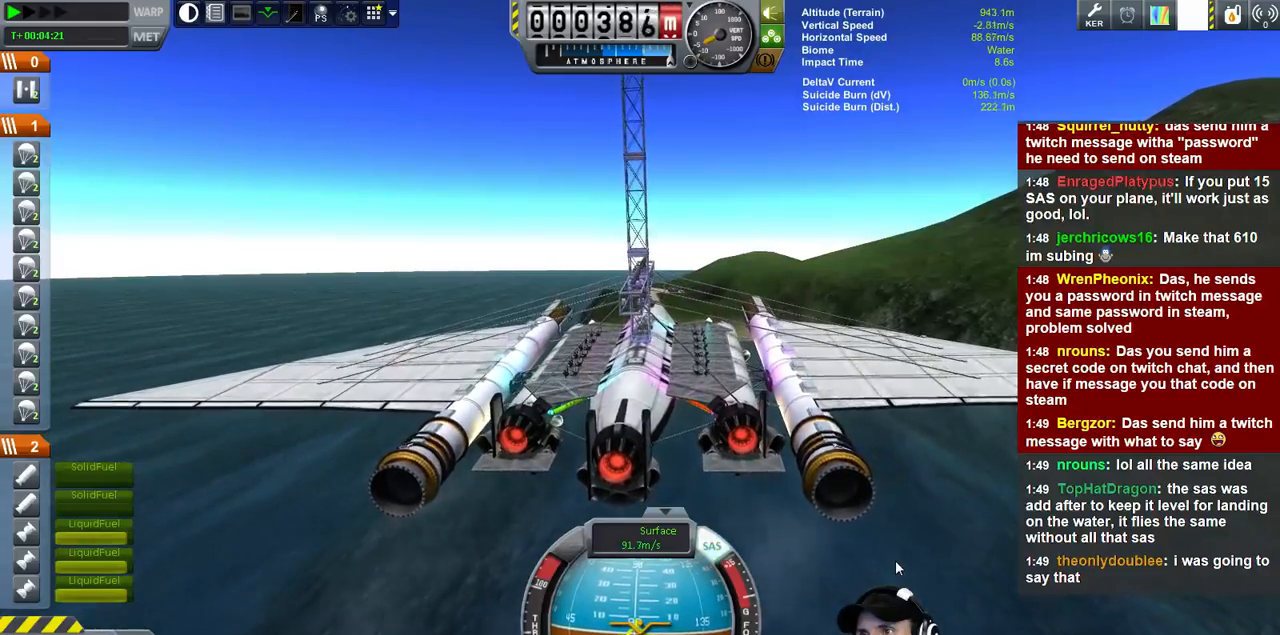
{"keys": [], "events": [[166, "d", "down"], [166, "w", "down"], [300, "d", "up"], [400, "w", "up"]]}
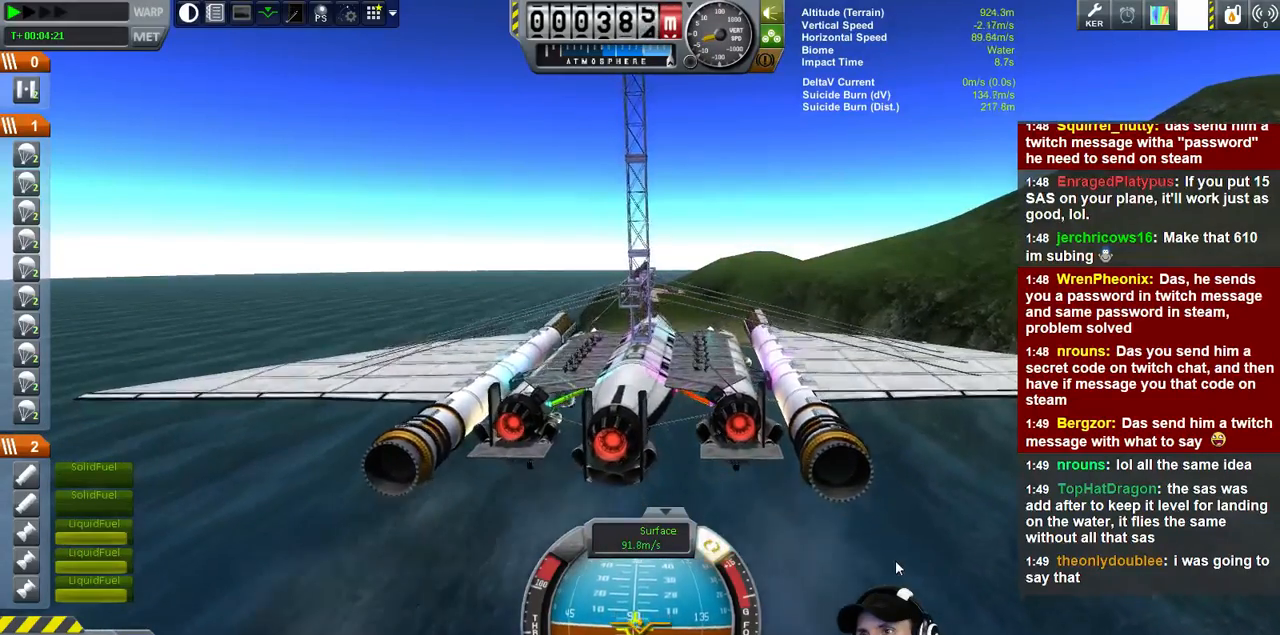
{"keys": [], "events": [[33, "w", "down"], [200, "d", "down"], [300, "w", "up"], [366, "d", "up"]]}
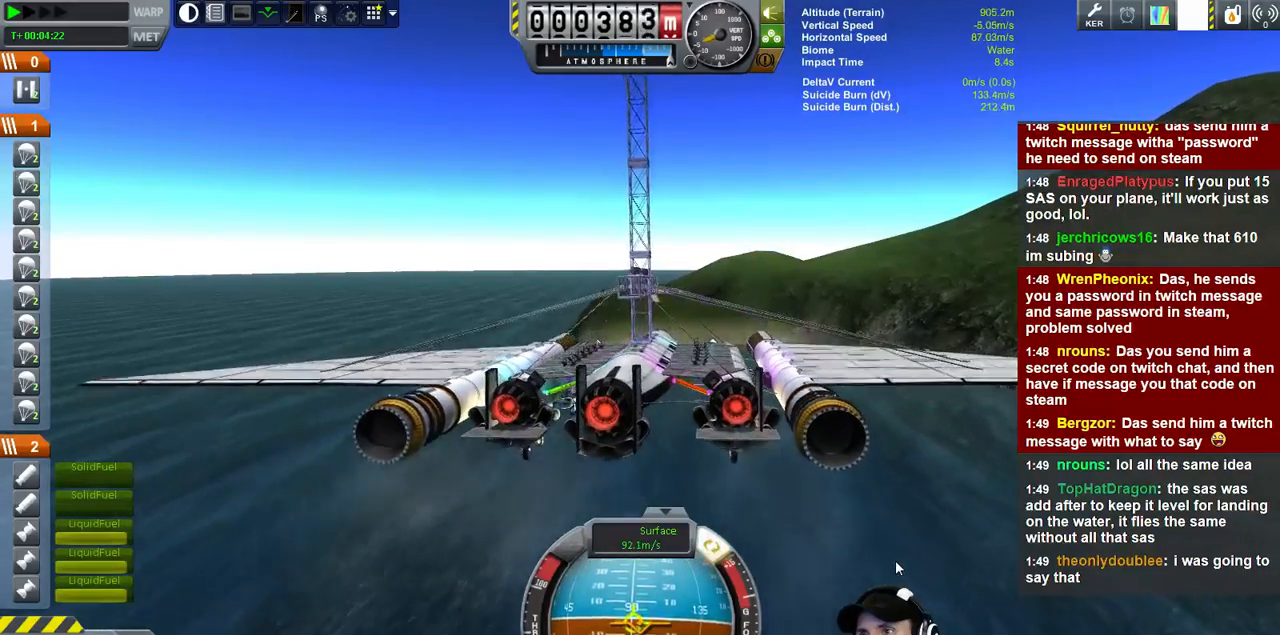
{"keys": [], "events": [[33, "e", "down"], [266, "e", "up"]]}
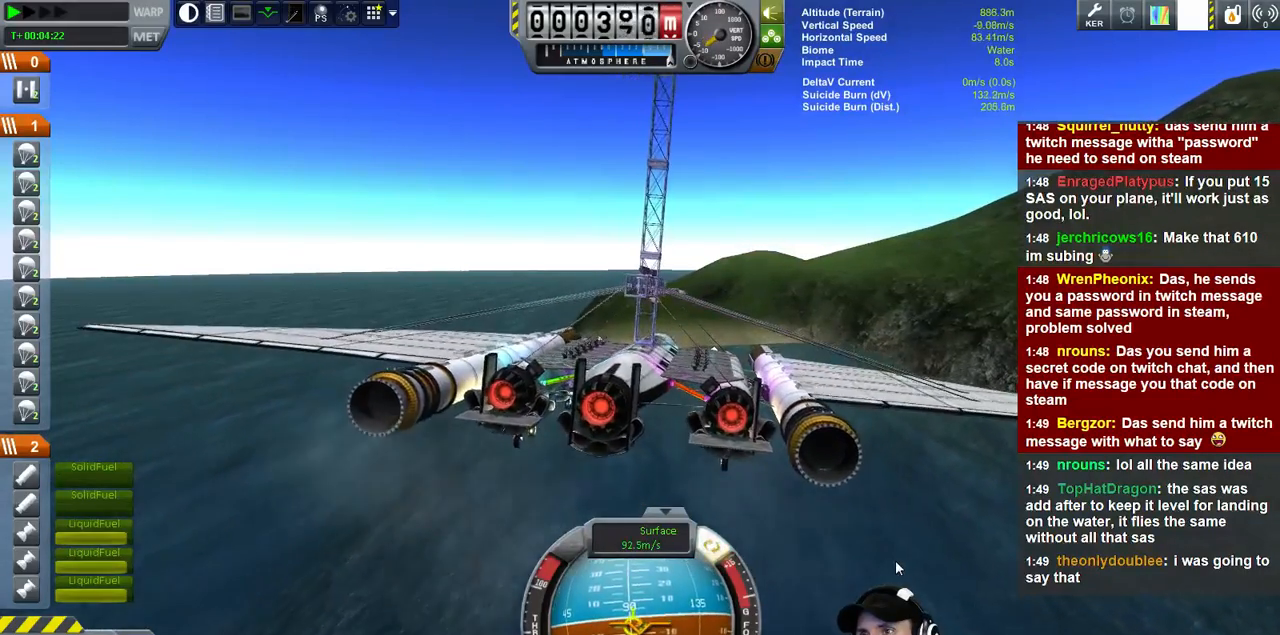
{"keys": ["d", "s"], "events": [[300, "d", "down"], [300, "s", "down"]]}
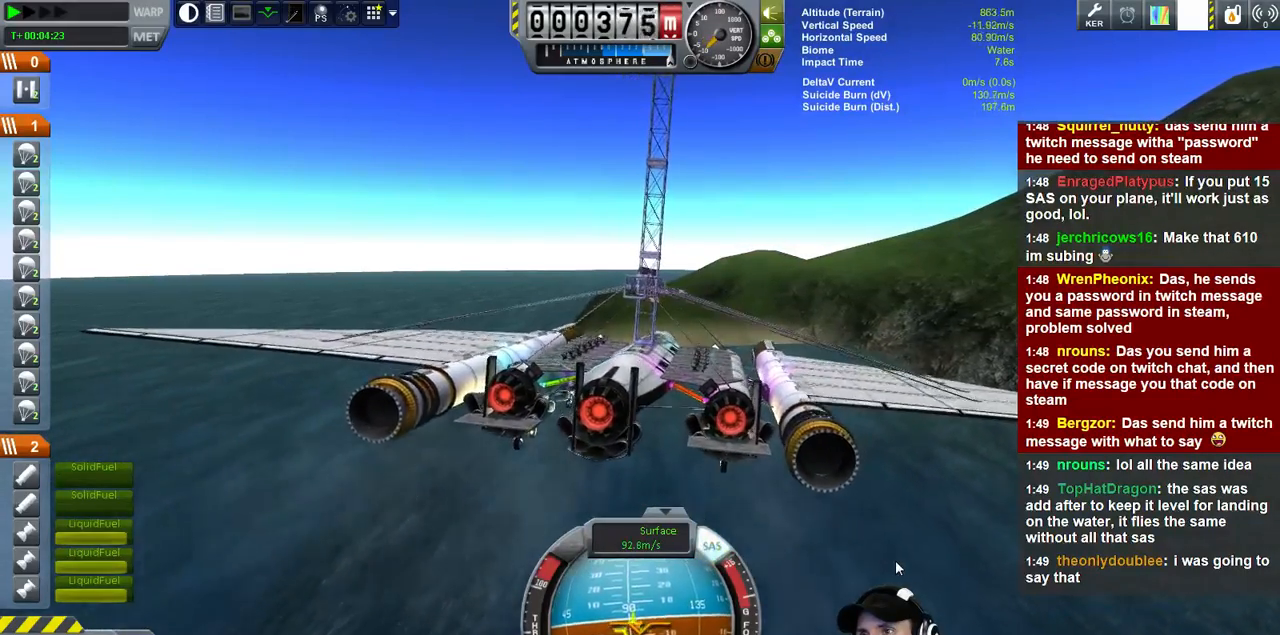
{"keys": [], "events": [[33, "d", "up"], [233, "s", "up"]]}
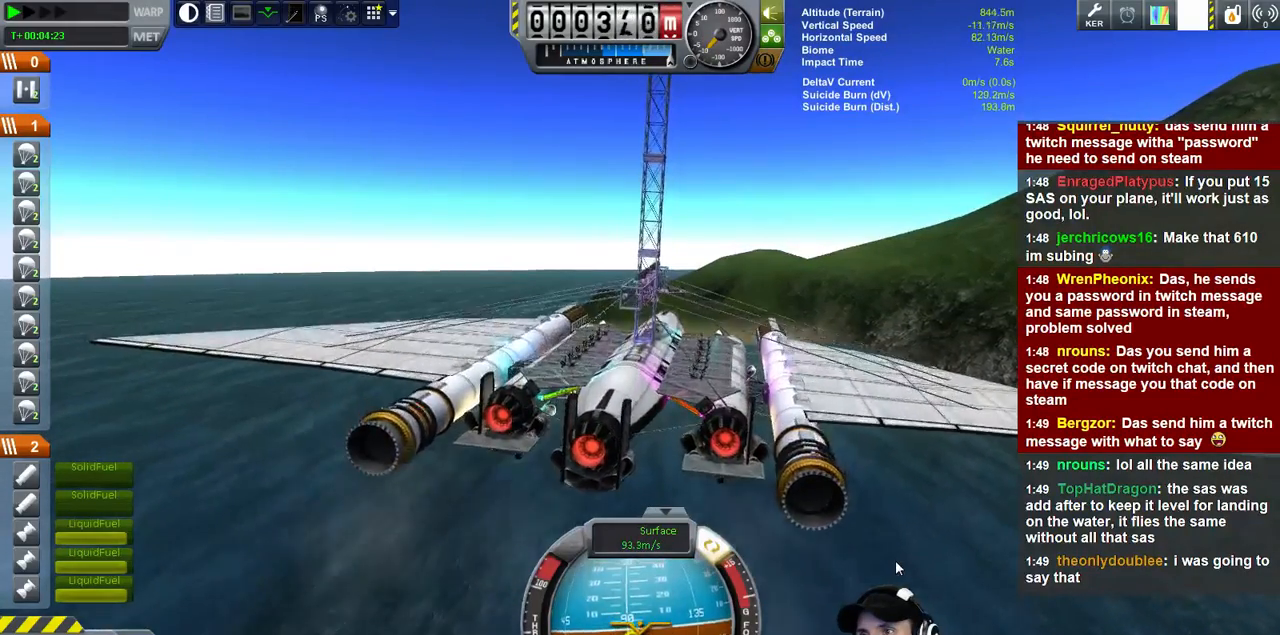
{"keys": ["s"], "events": [[300, "d", "down"], [300, "s", "down"], [466, "d", "up"]]}
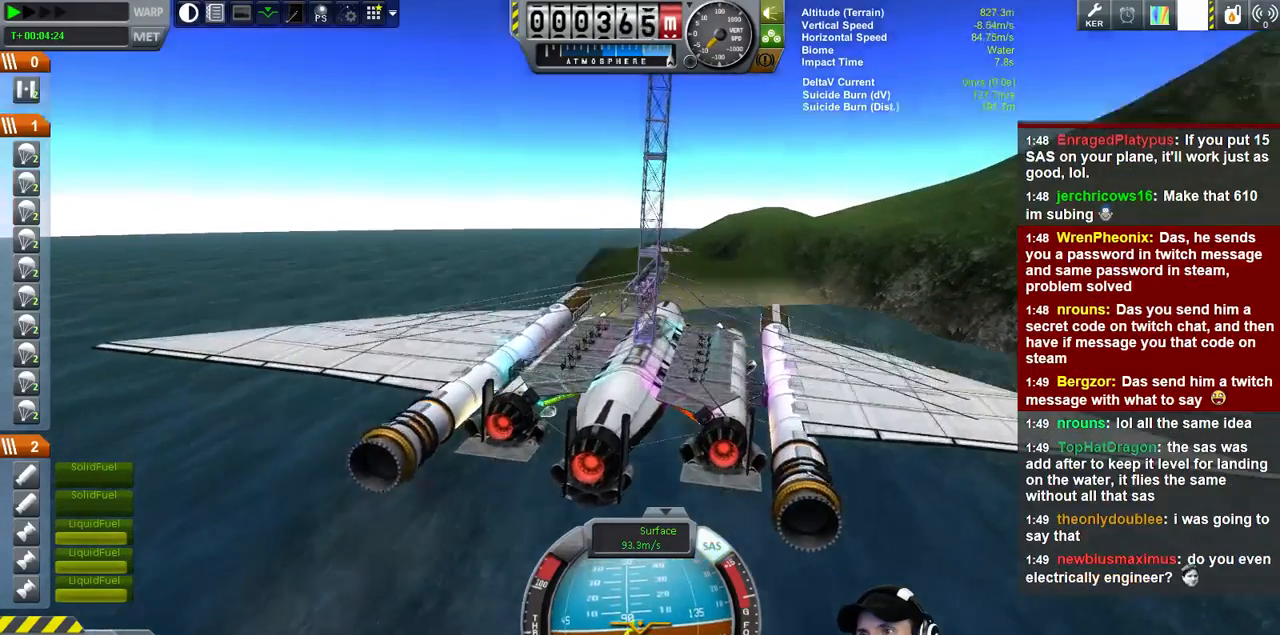
{"keys": [], "events": [[33, "s", "up"]]}
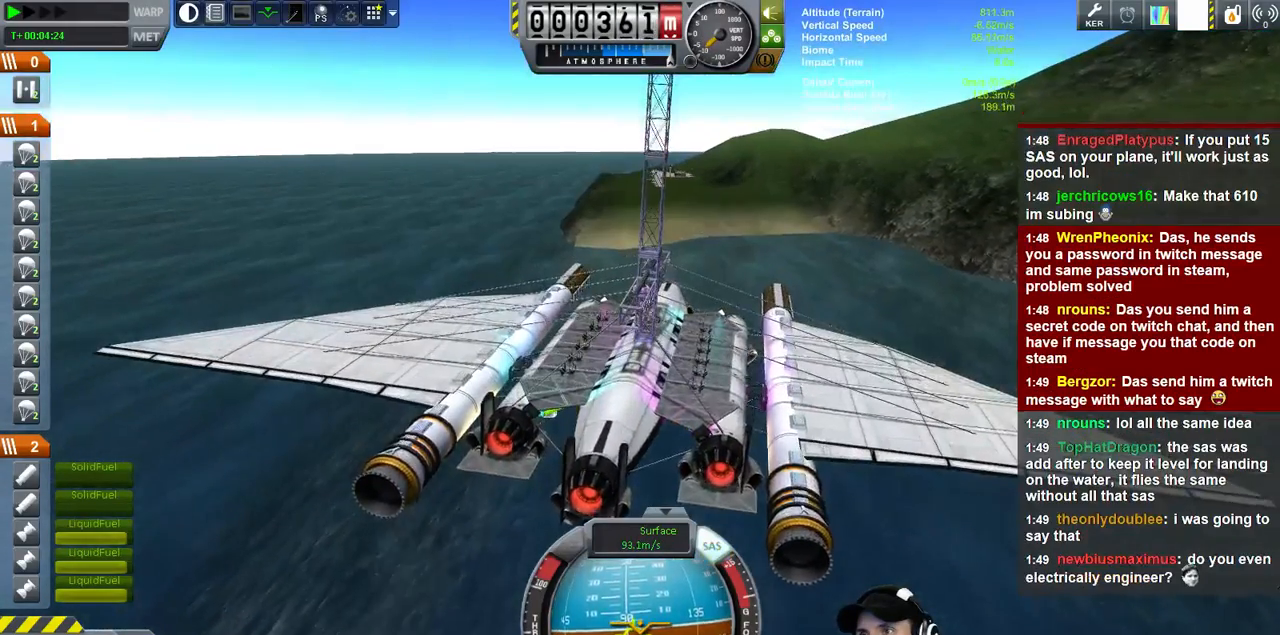
{"keys": ["s"], "events": [[433, "s", "down"]]}
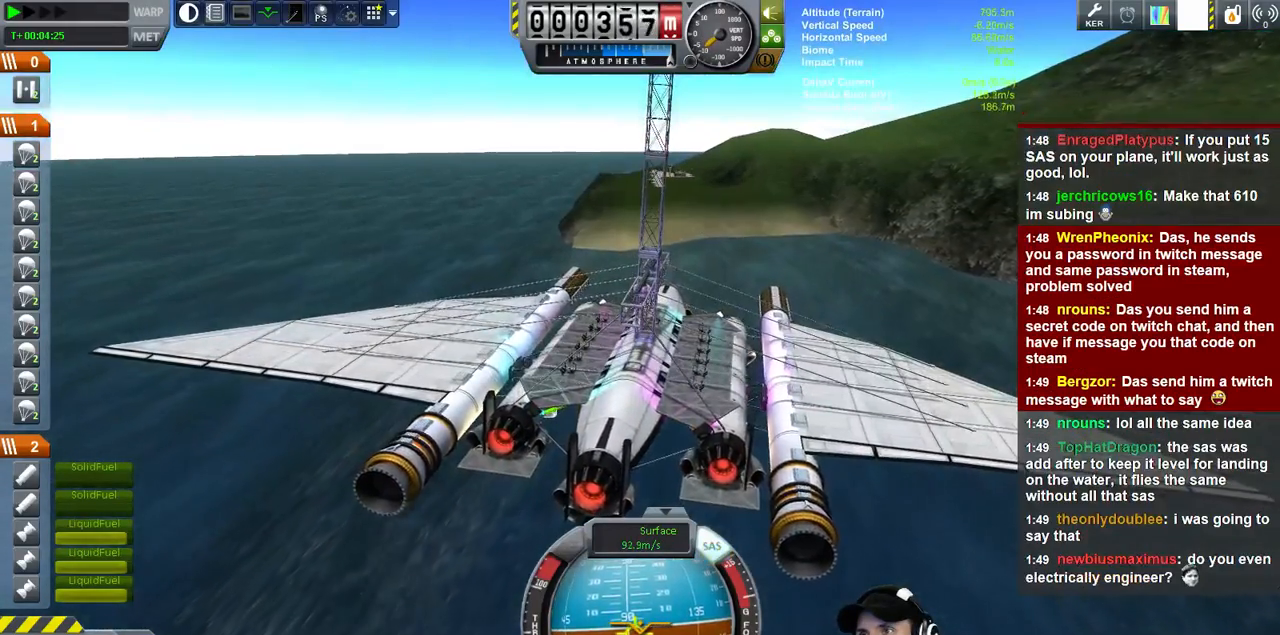
{"keys": [], "events": [[33, "s", "up"]]}
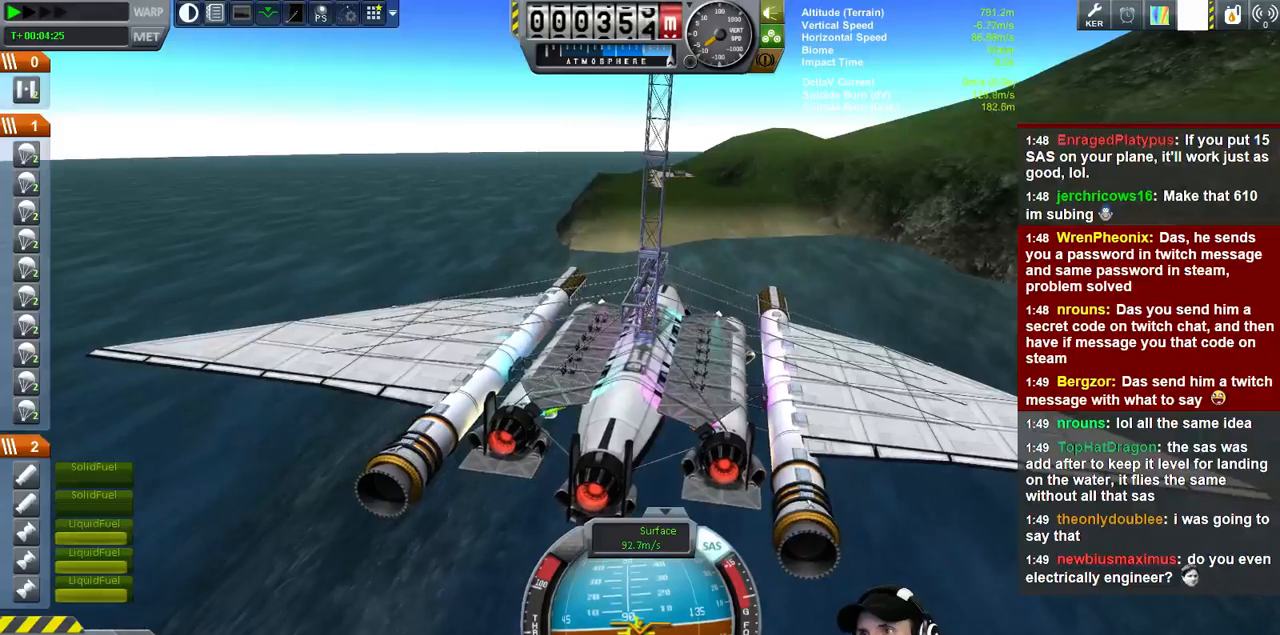
{"keys": [], "events": []}
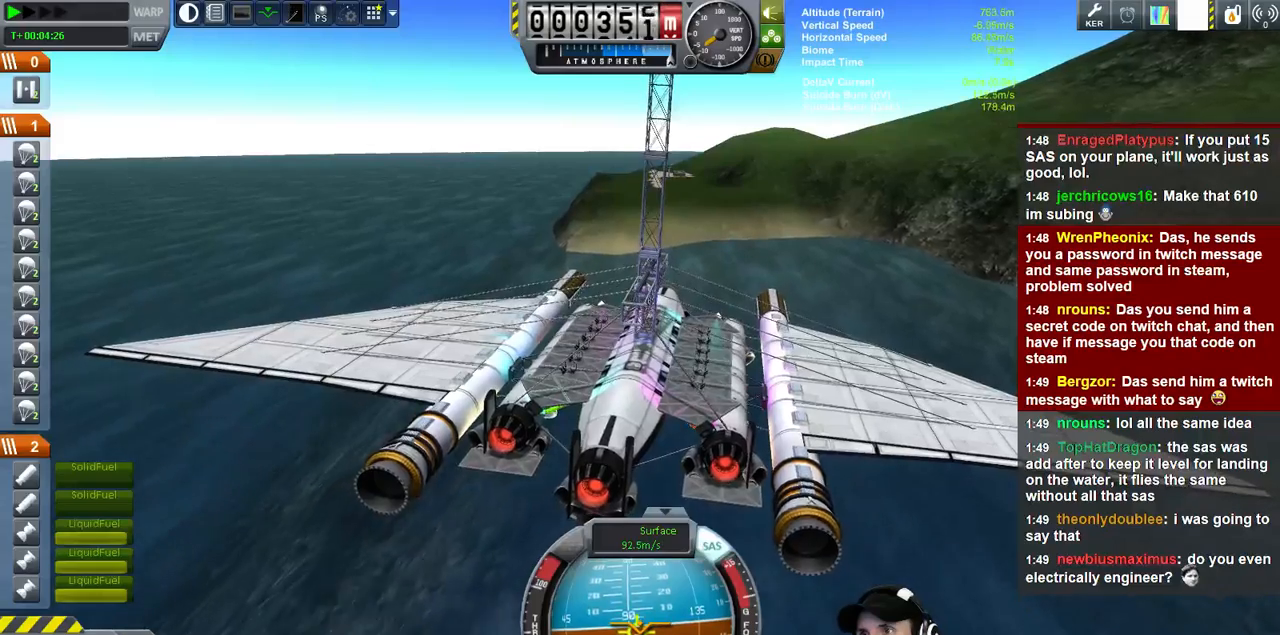
{"keys": [], "events": []}
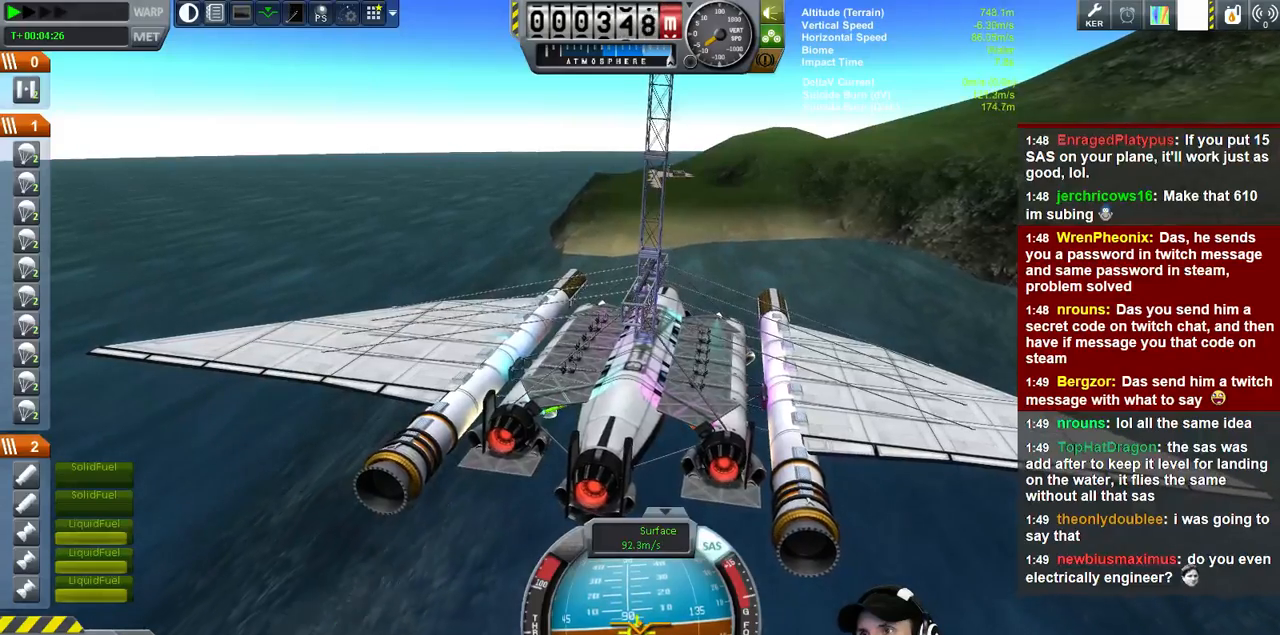
{"keys": [], "events": []}
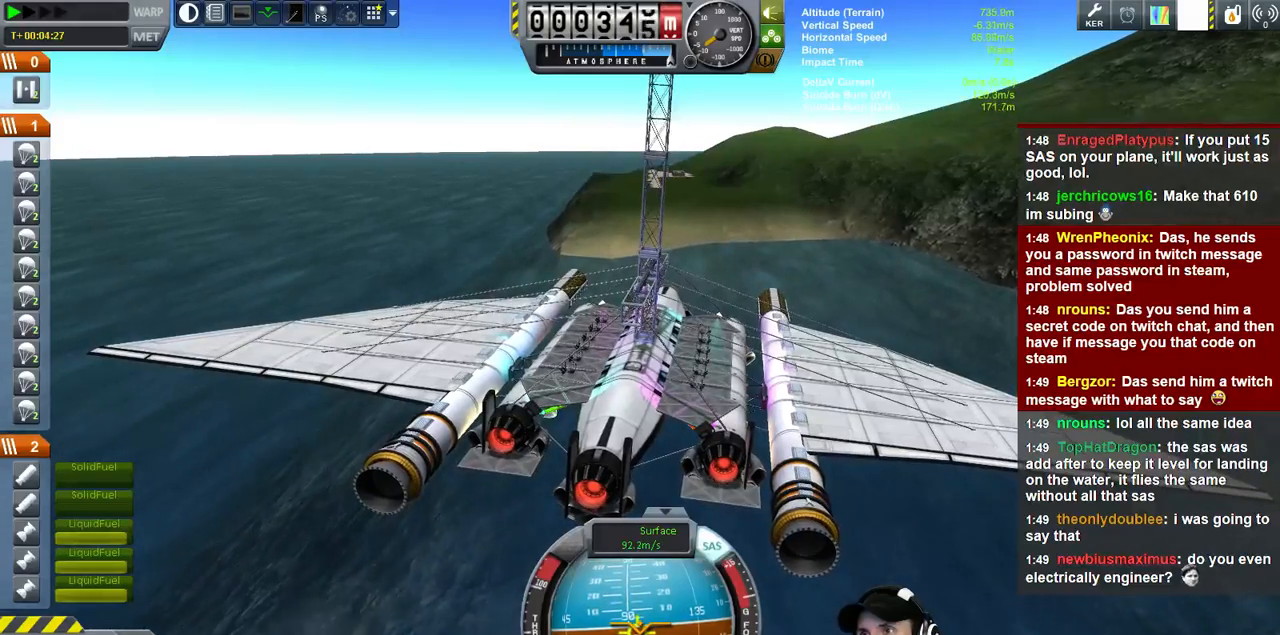
{"keys": [], "events": []}
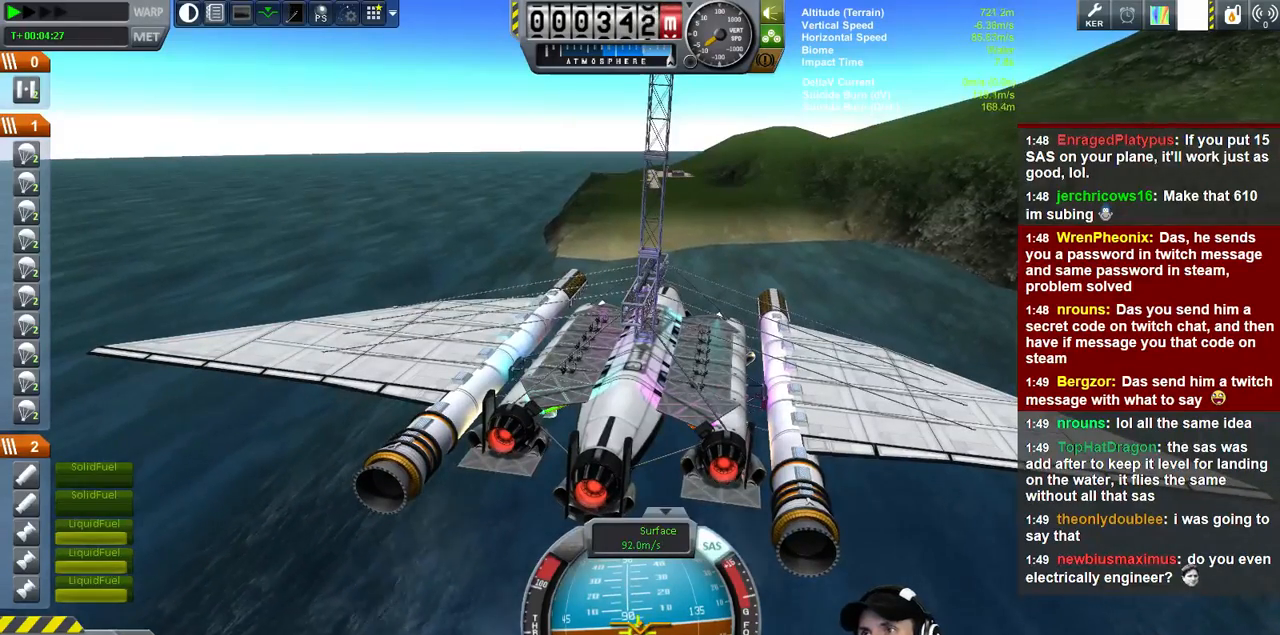
{"keys": [], "events": []}
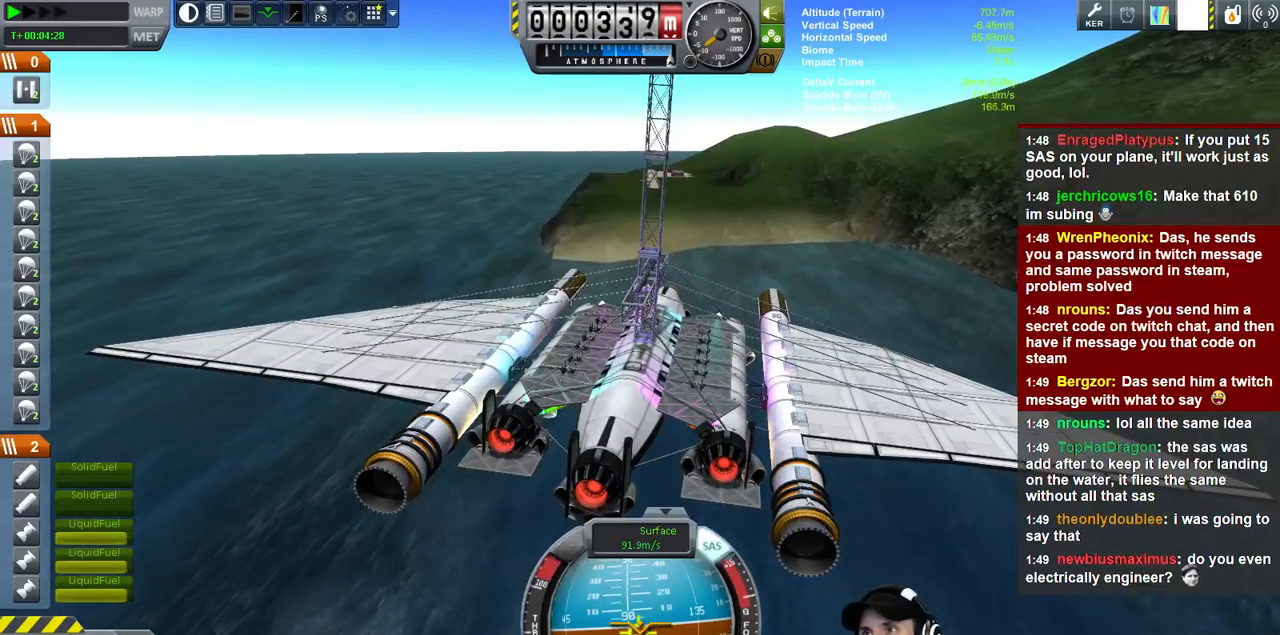
{"keys": [], "events": []}
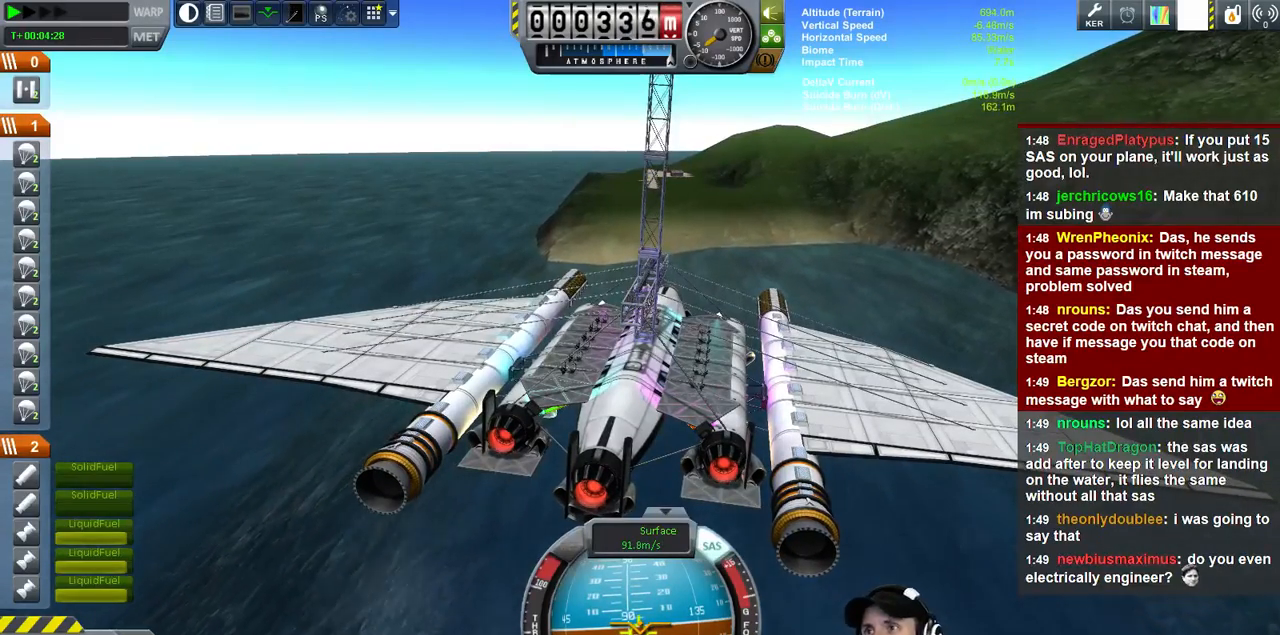
{"keys": [], "events": []}
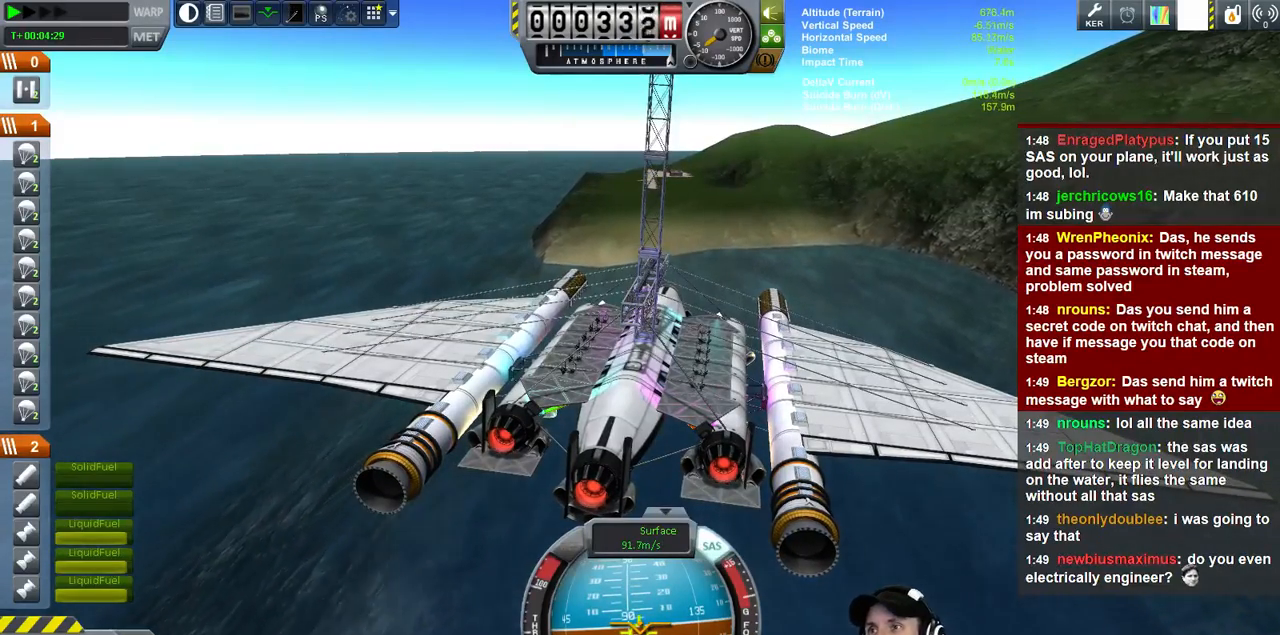
{"keys": ["q"], "events": [[366, "q", "down"]]}
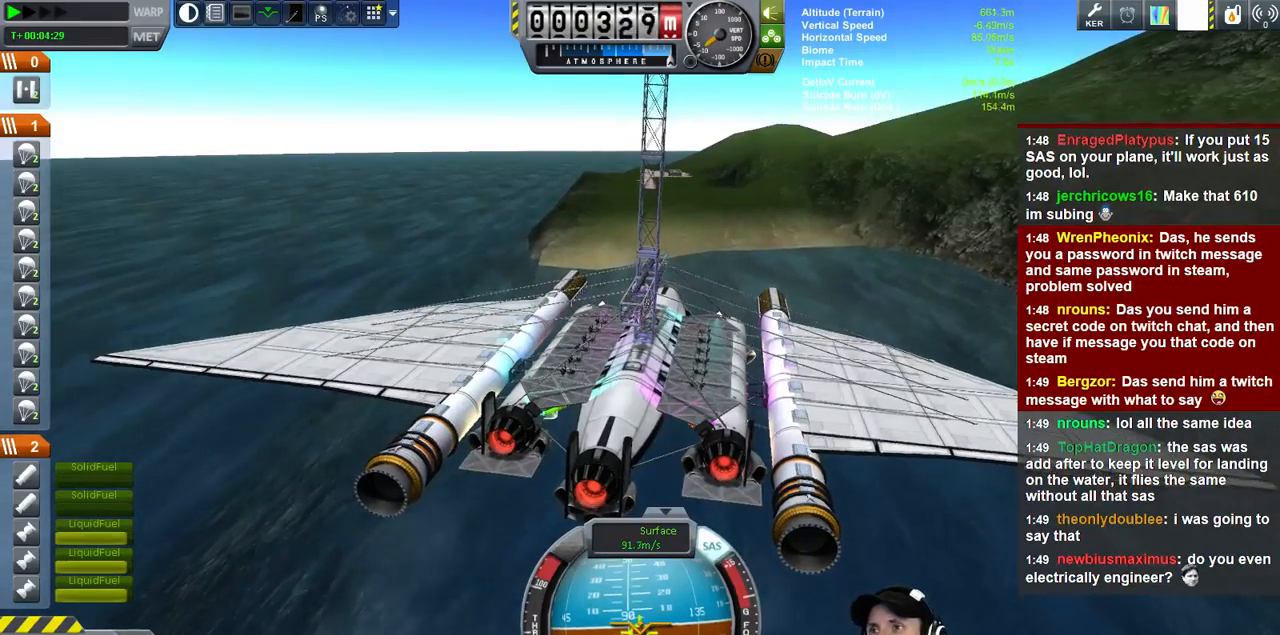
{"keys": ["q"], "events": [[133, "q", "up"], [433, "q", "down"]]}